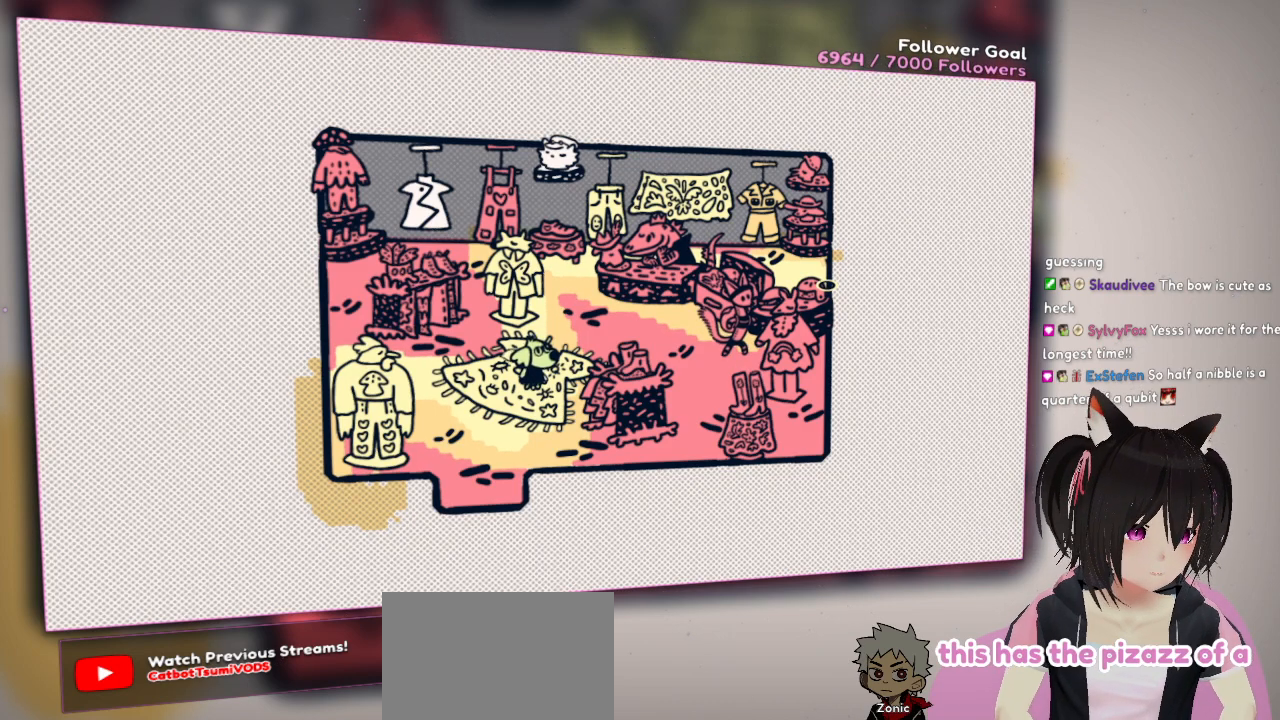
Gameplay with a controller (Nintendo layout); each line is a JSON object with the inputs held at the frame after it. "events" lists button and stick changes between this image and that frame as [ms after this image, input, new state], when the widget could be followed in between.
{"buttons": [], "left_stick": "center", "right_stick": "center", "events": [[333, "right_stick", "right"], [500, "right_stick", "center"]]}
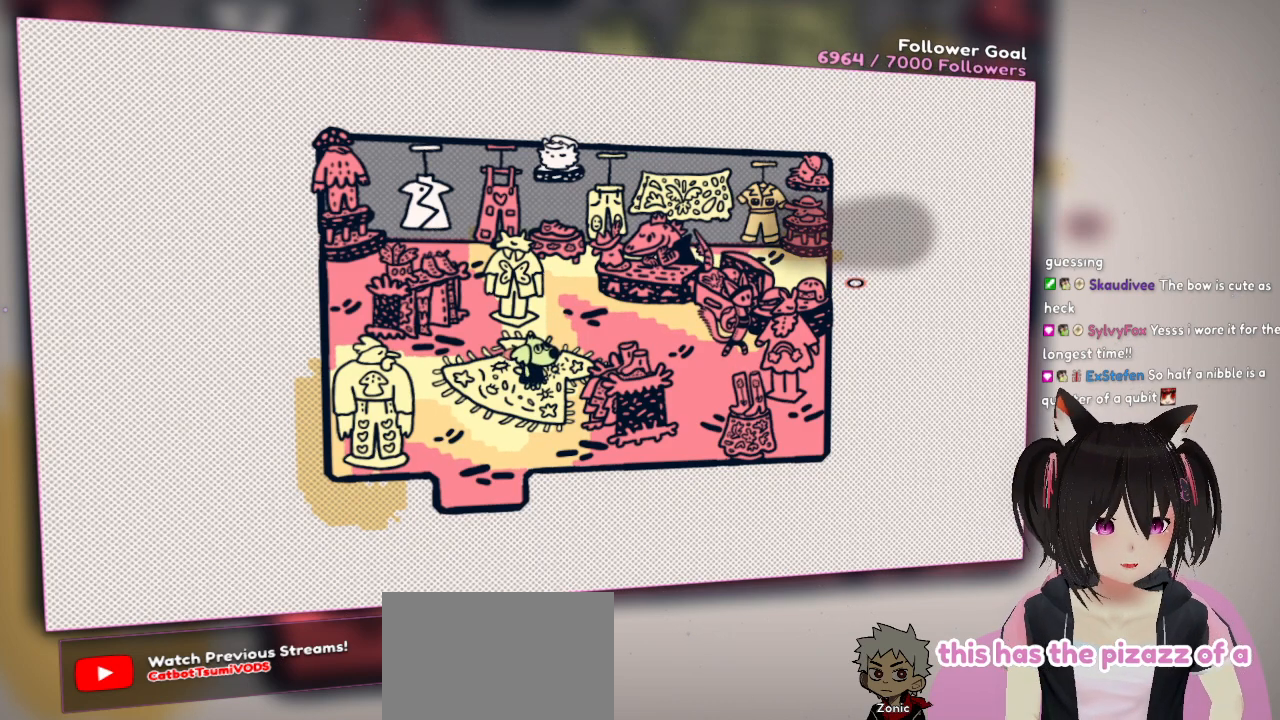
{"buttons": [], "left_stick": "center", "right_stick": "center", "events": []}
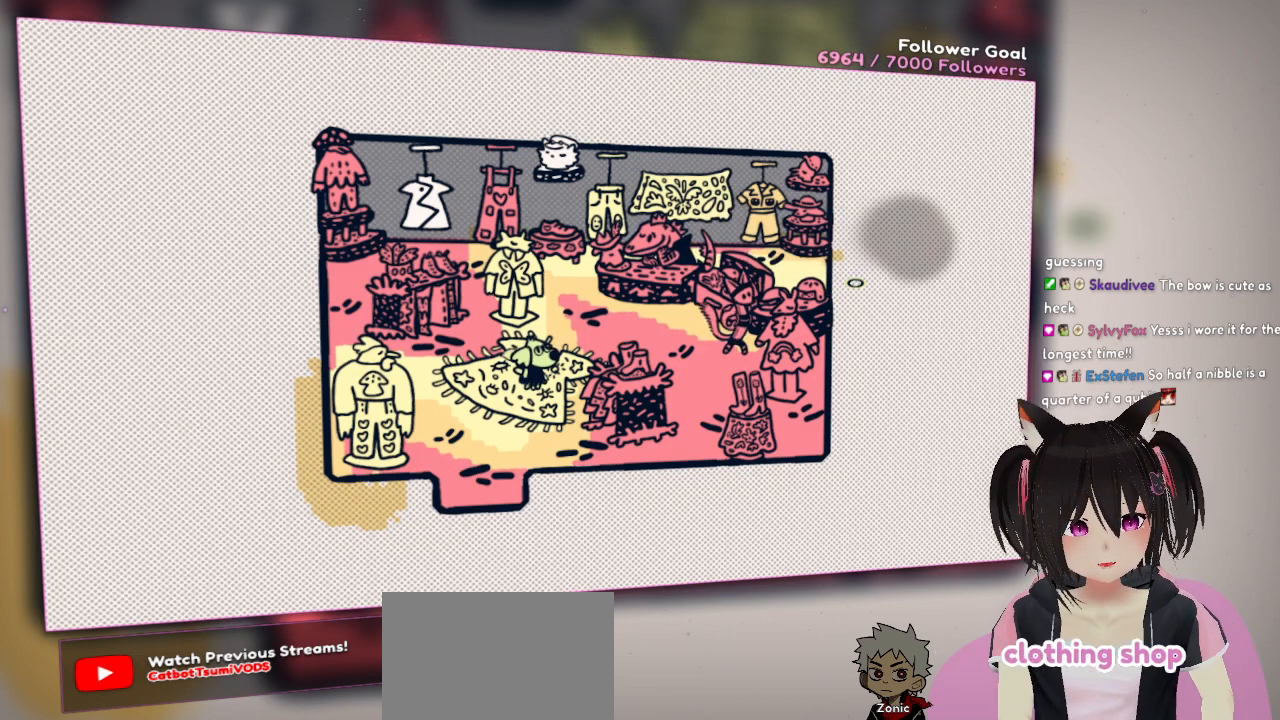
{"buttons": [], "left_stick": "center", "right_stick": "up", "events": [[467, "right_stick", "up"]]}
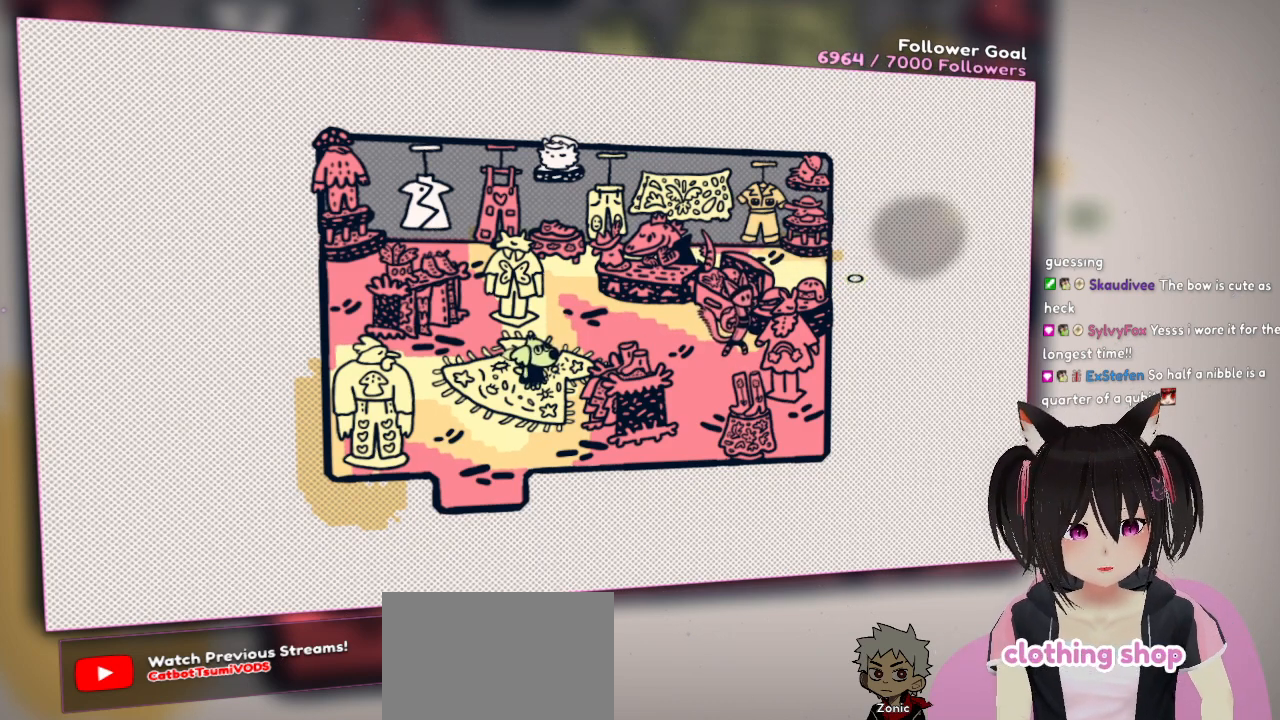
{"buttons": [], "left_stick": "center", "right_stick": "down-right", "events": [[367, "right_stick", "down-right"]]}
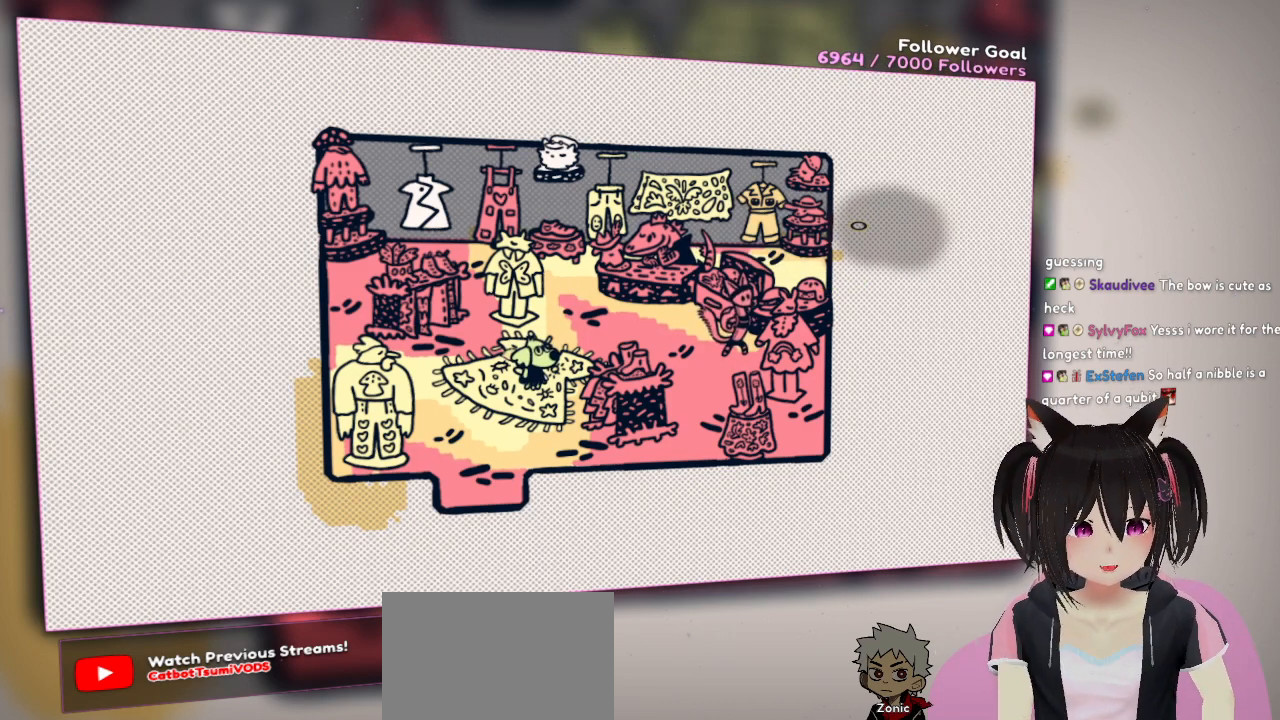
{"buttons": [], "left_stick": "center", "right_stick": "center", "events": [[33, "right_stick", "center"]]}
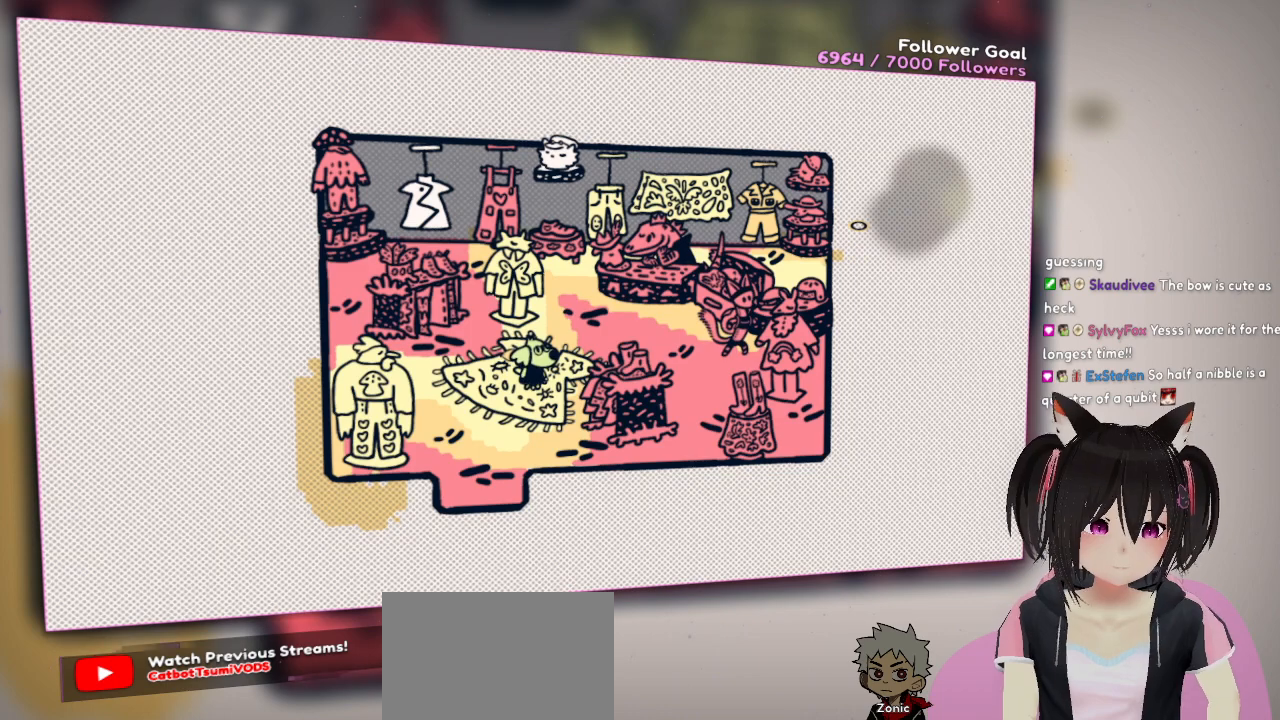
{"buttons": [], "left_stick": "center", "right_stick": "center", "events": []}
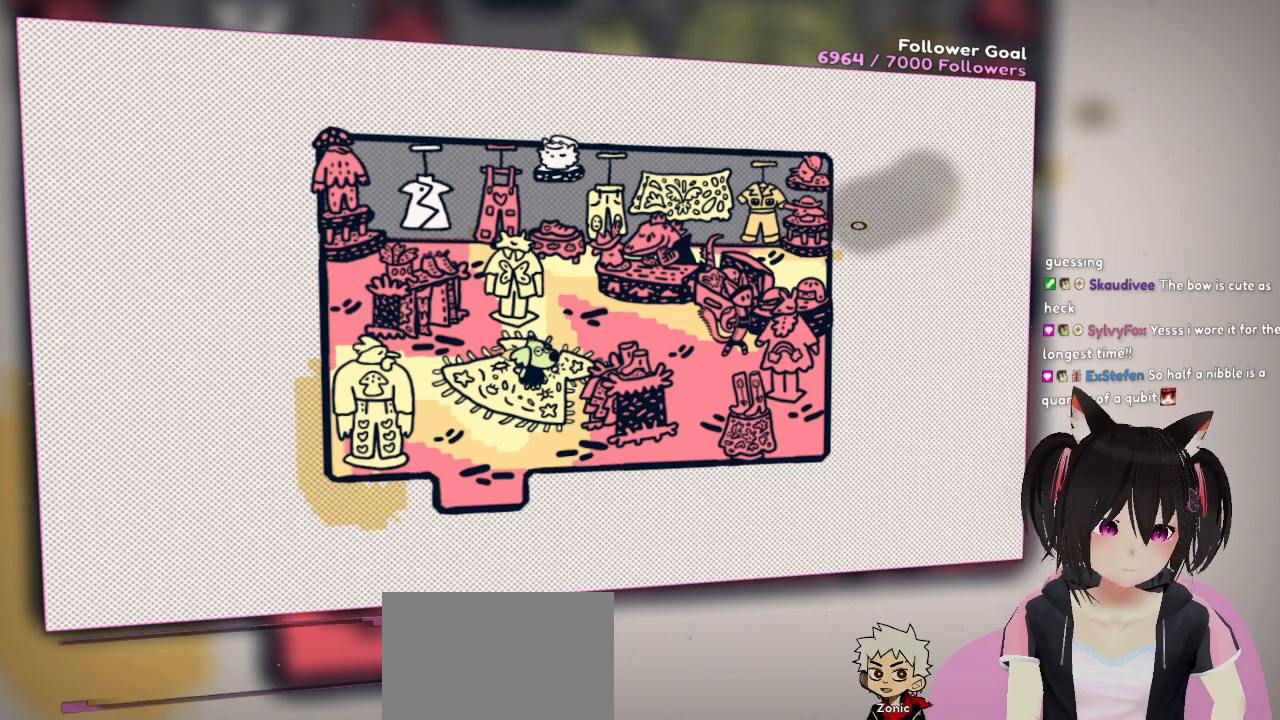
{"buttons": [], "left_stick": "center", "right_stick": "center", "events": [[233, "right_stick", "left"], [500, "right_stick", "center"]]}
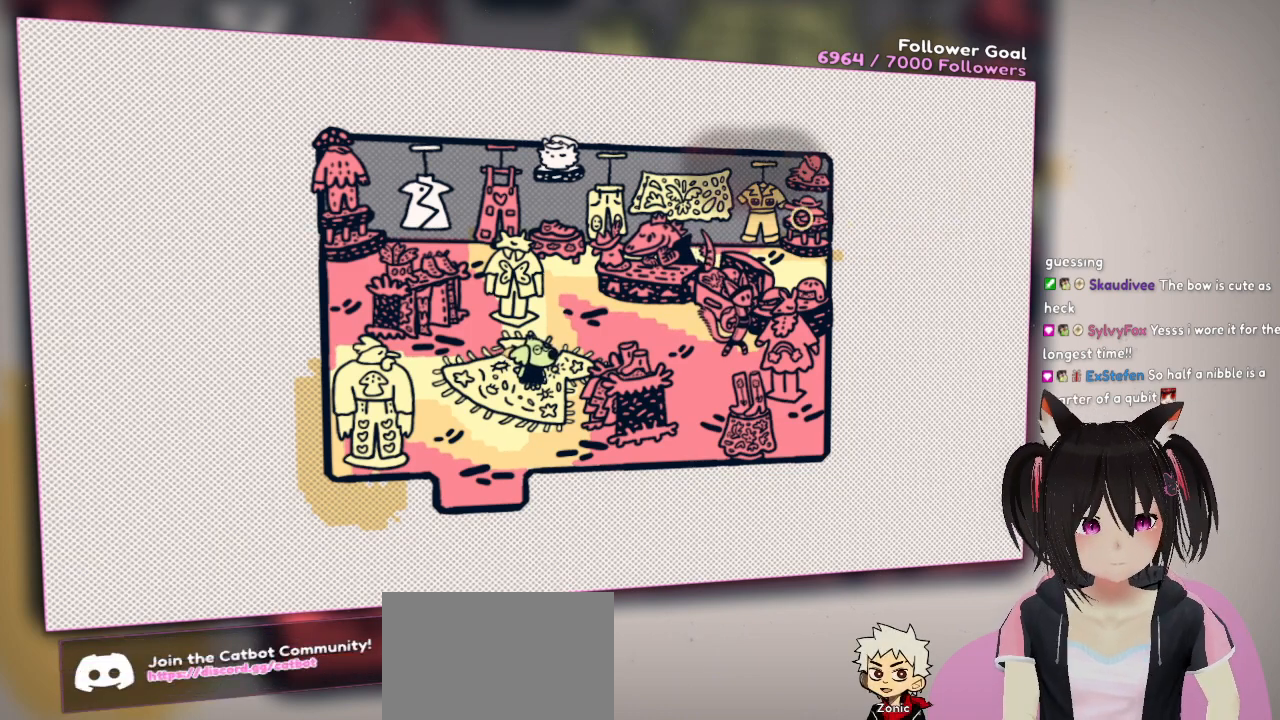
{"buttons": [], "left_stick": "center", "right_stick": "center", "events": [[167, "right_stick", "up-left"], [500, "right_stick", "center"]]}
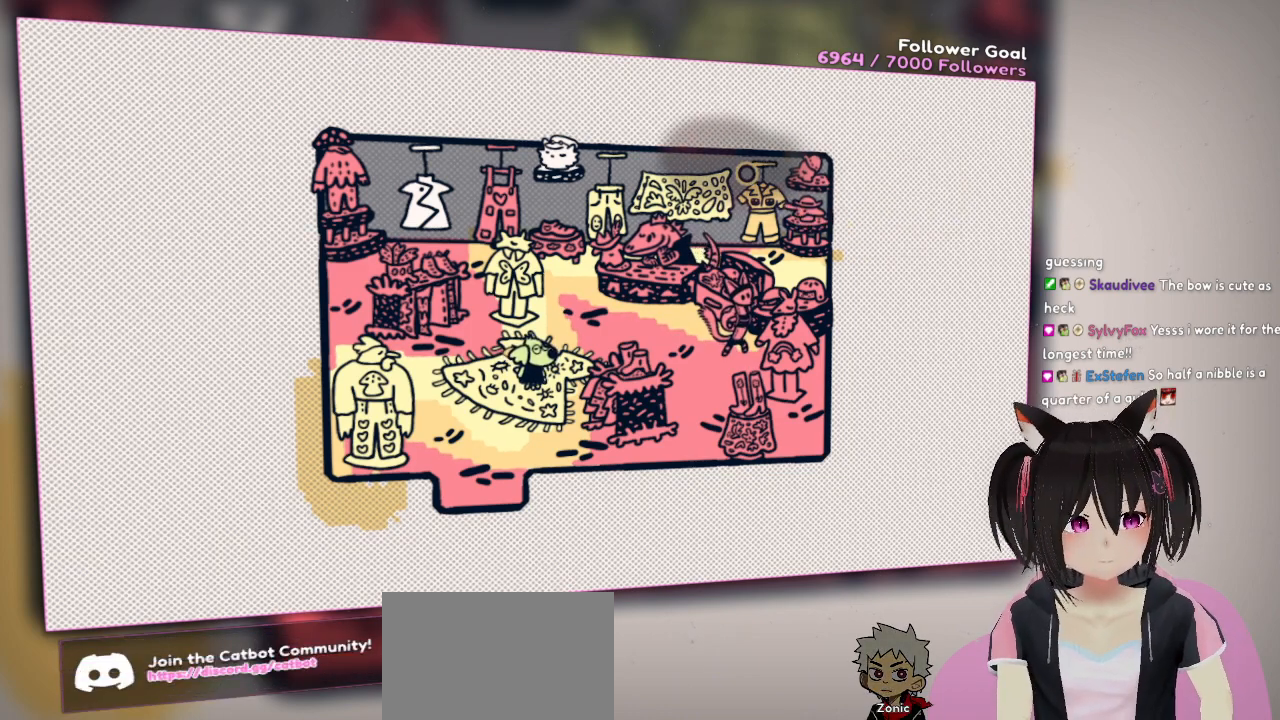
{"buttons": ["R2"], "left_stick": "center", "right_stick": "center", "events": [[167, "right_stick", "left"], [367, "right_stick", "center"], [400, "R2", "down"]]}
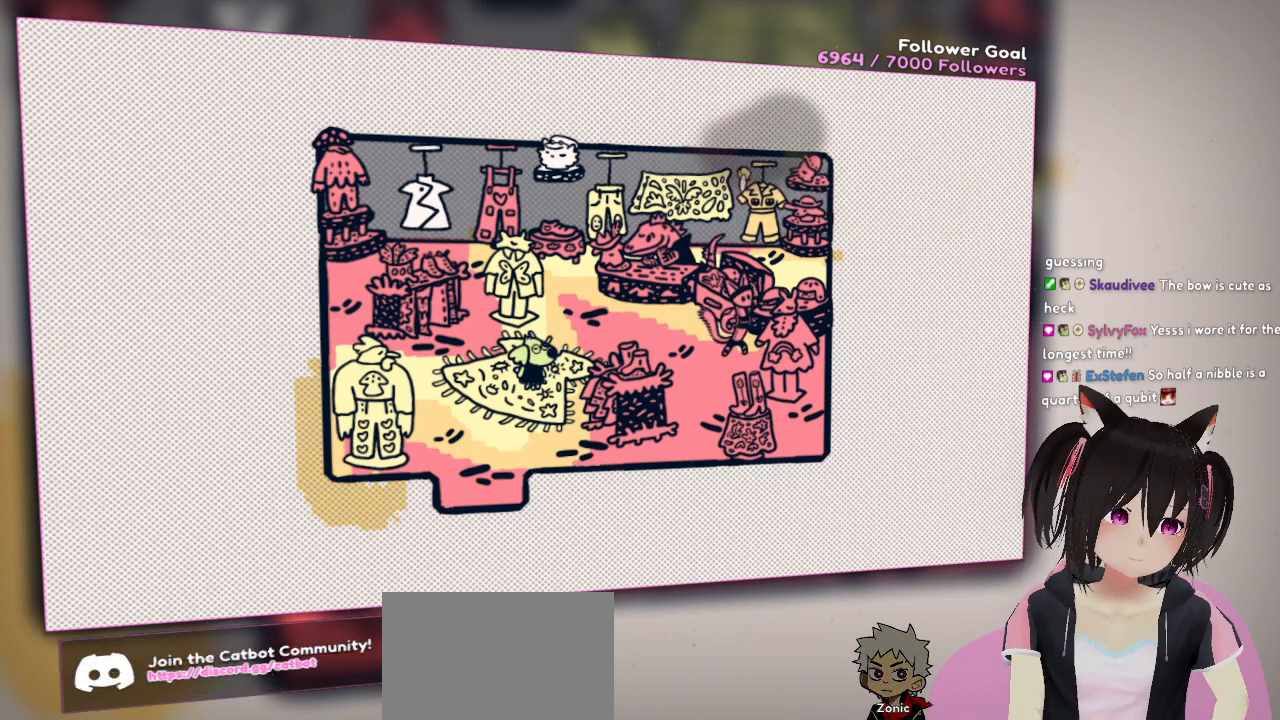
{"buttons": ["R2"], "left_stick": "center", "right_stick": "center", "events": []}
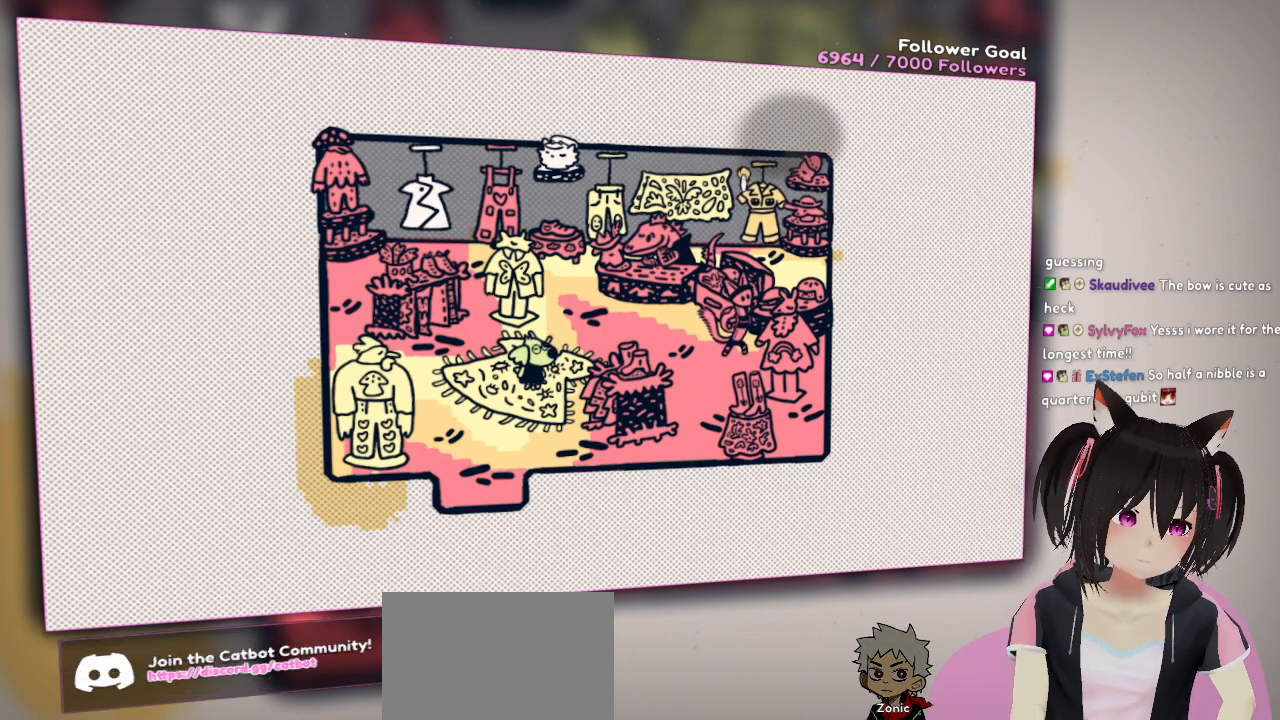
{"buttons": ["R2"], "left_stick": "center", "right_stick": "center", "events": []}
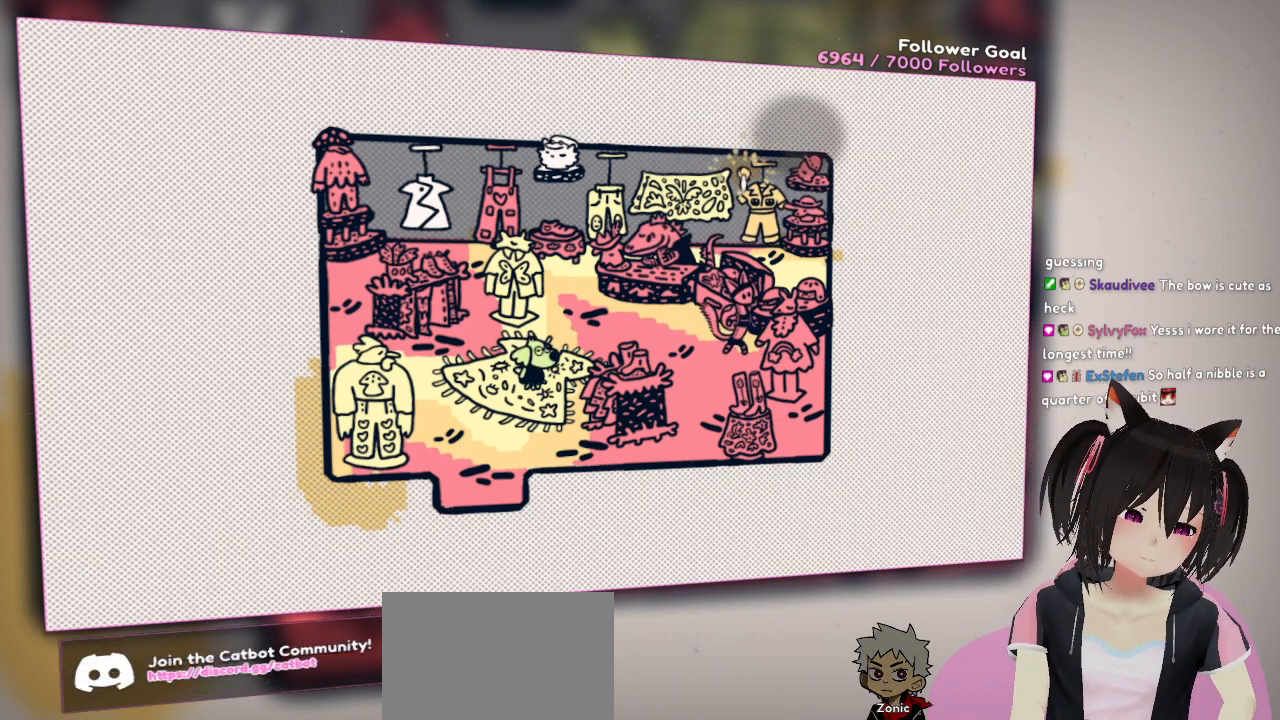
{"buttons": ["R2"], "left_stick": "center", "right_stick": "center", "events": []}
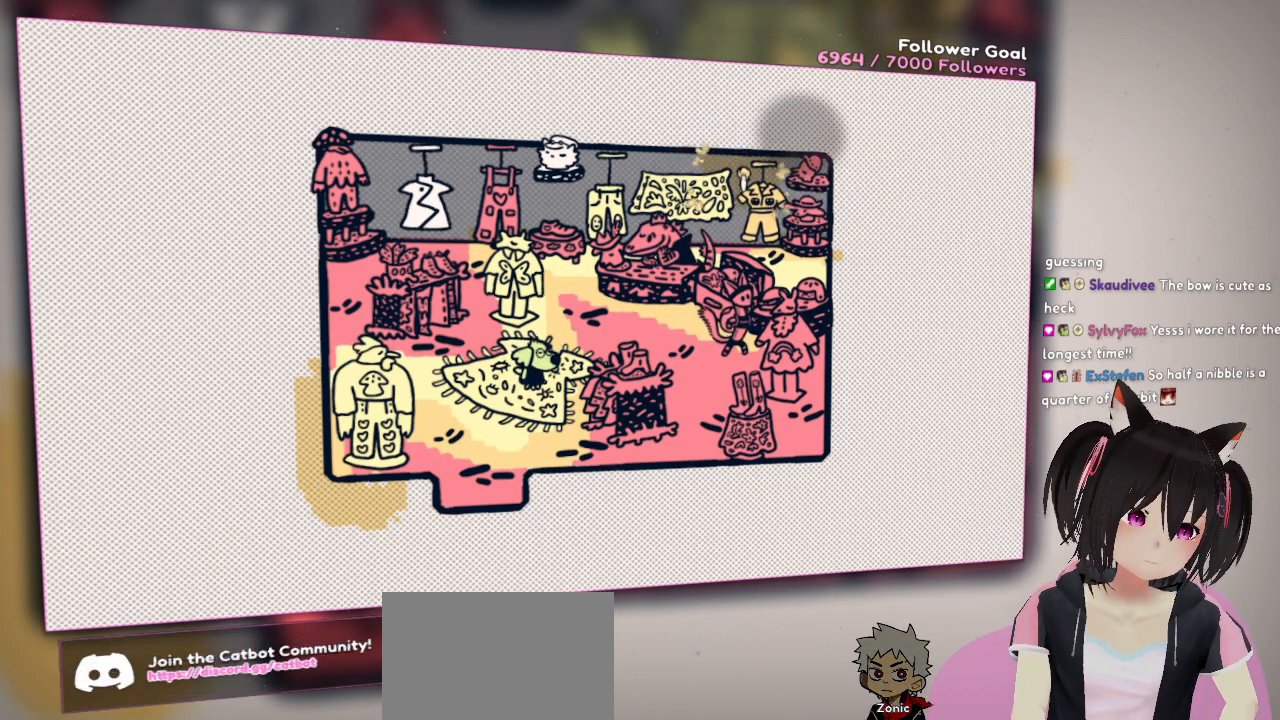
{"buttons": ["R2"], "left_stick": "center", "right_stick": "center", "events": []}
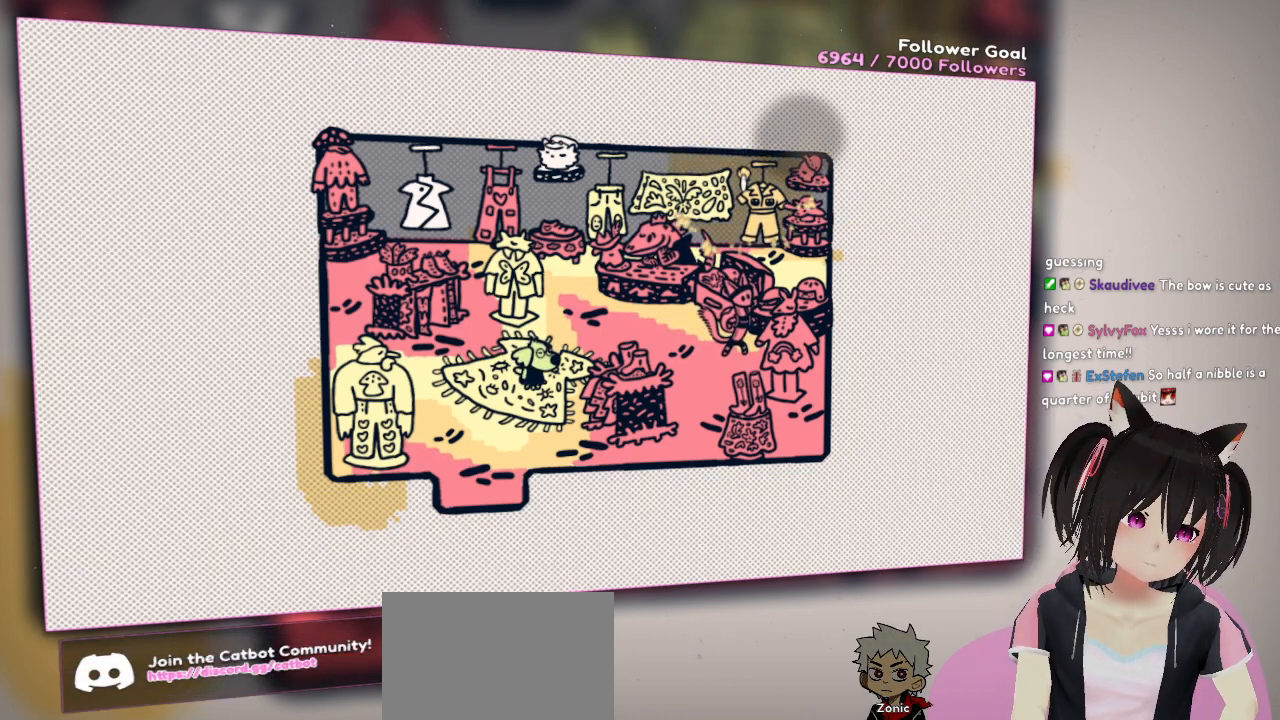
{"buttons": ["R2"], "left_stick": "center", "right_stick": "center", "events": []}
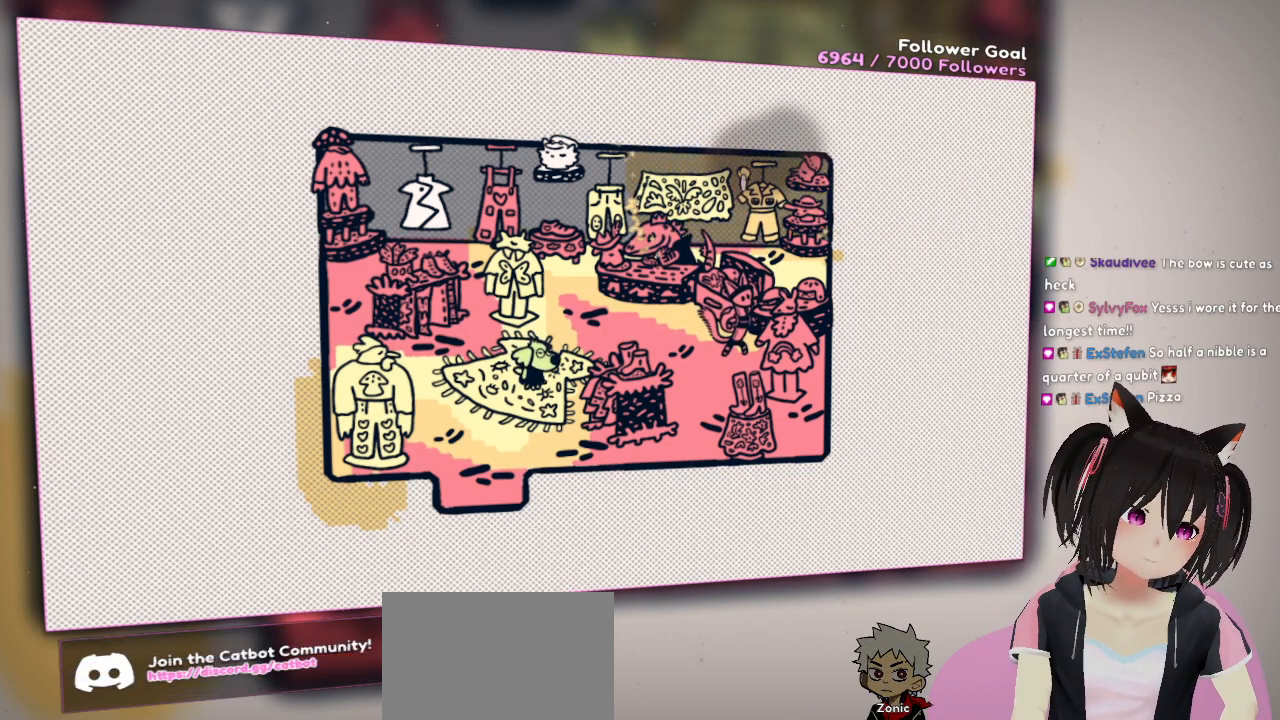
{"buttons": ["R2"], "left_stick": "center", "right_stick": "center", "events": []}
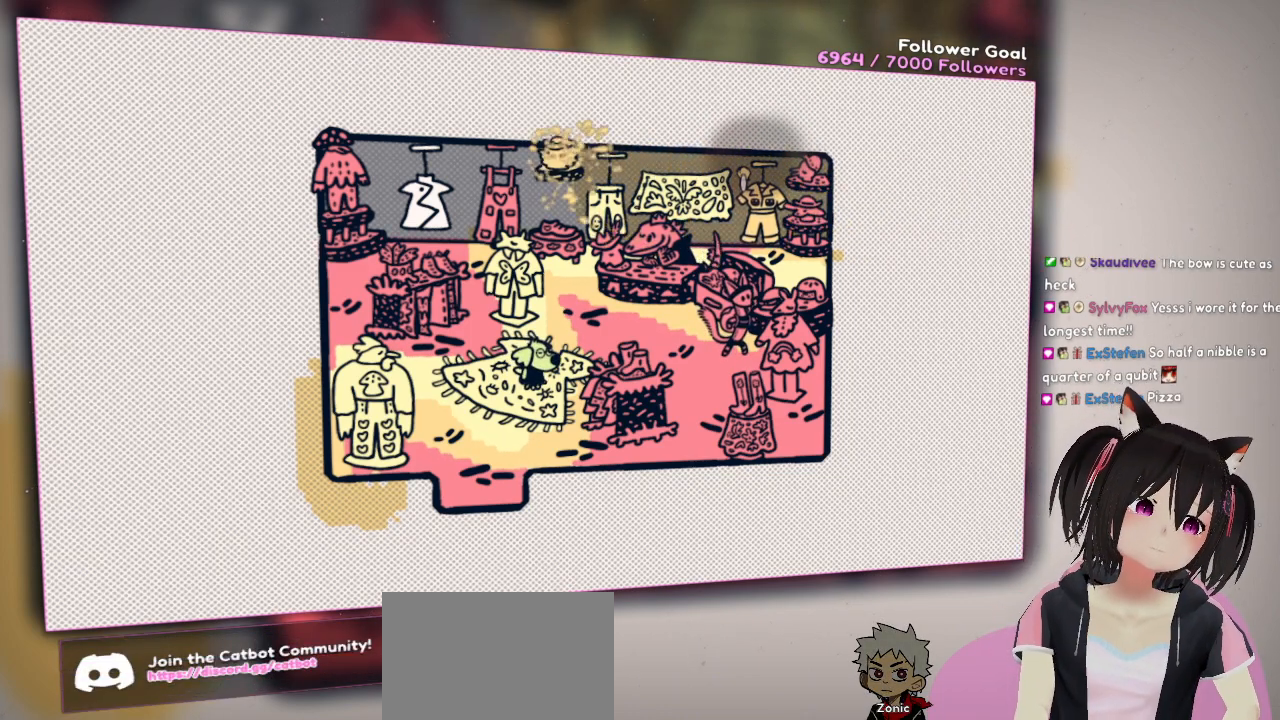
{"buttons": ["R2"], "left_stick": "center", "right_stick": "center", "events": []}
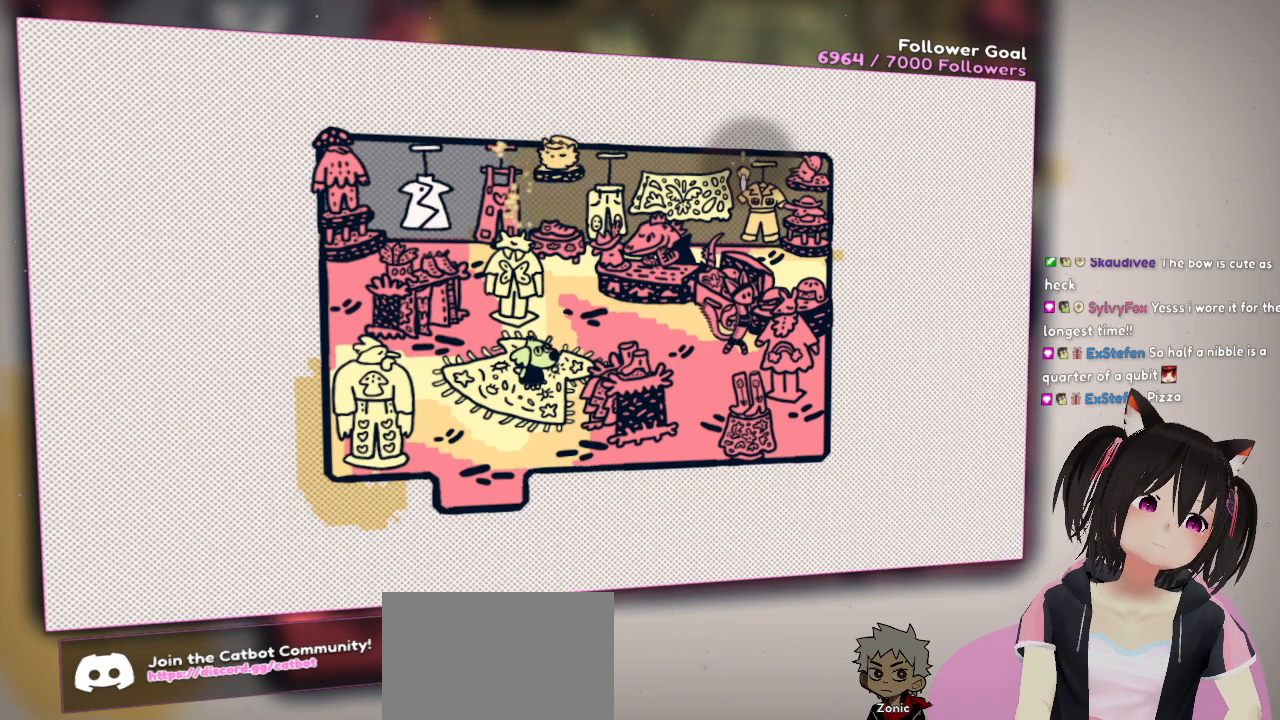
{"buttons": ["R2"], "left_stick": "center", "right_stick": "center", "events": []}
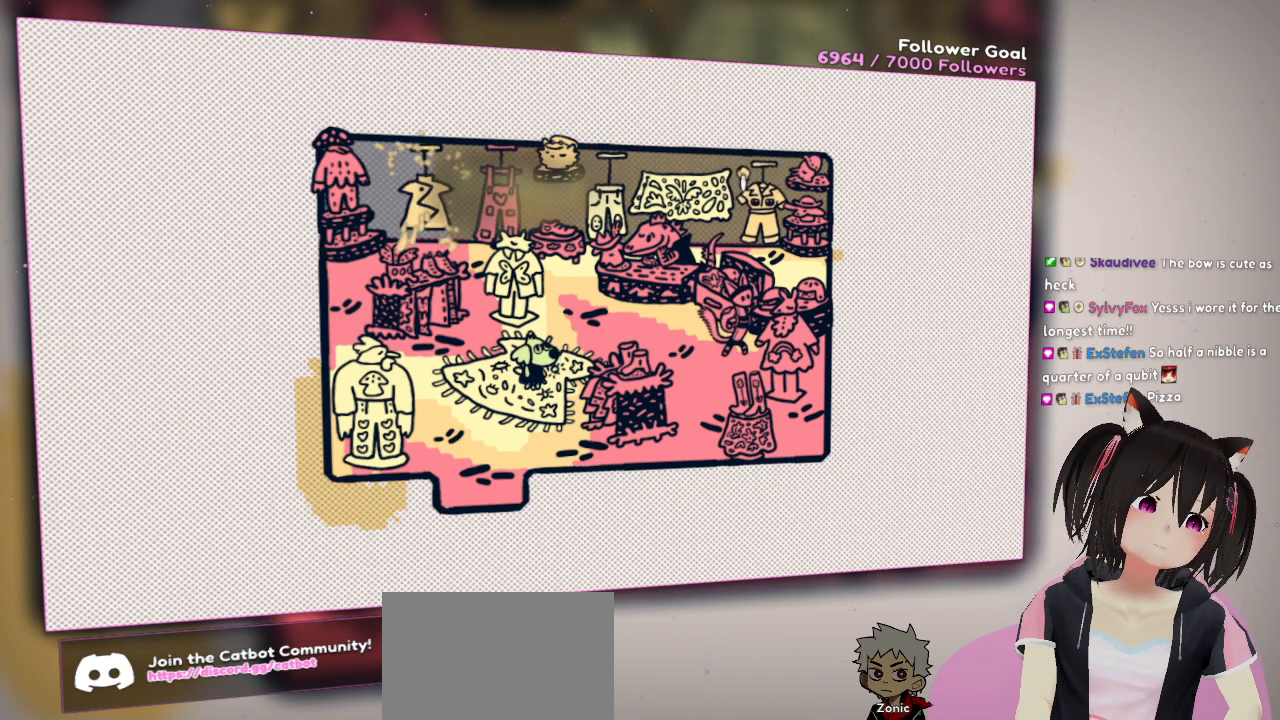
{"buttons": ["R2"], "left_stick": "center", "right_stick": "center", "events": []}
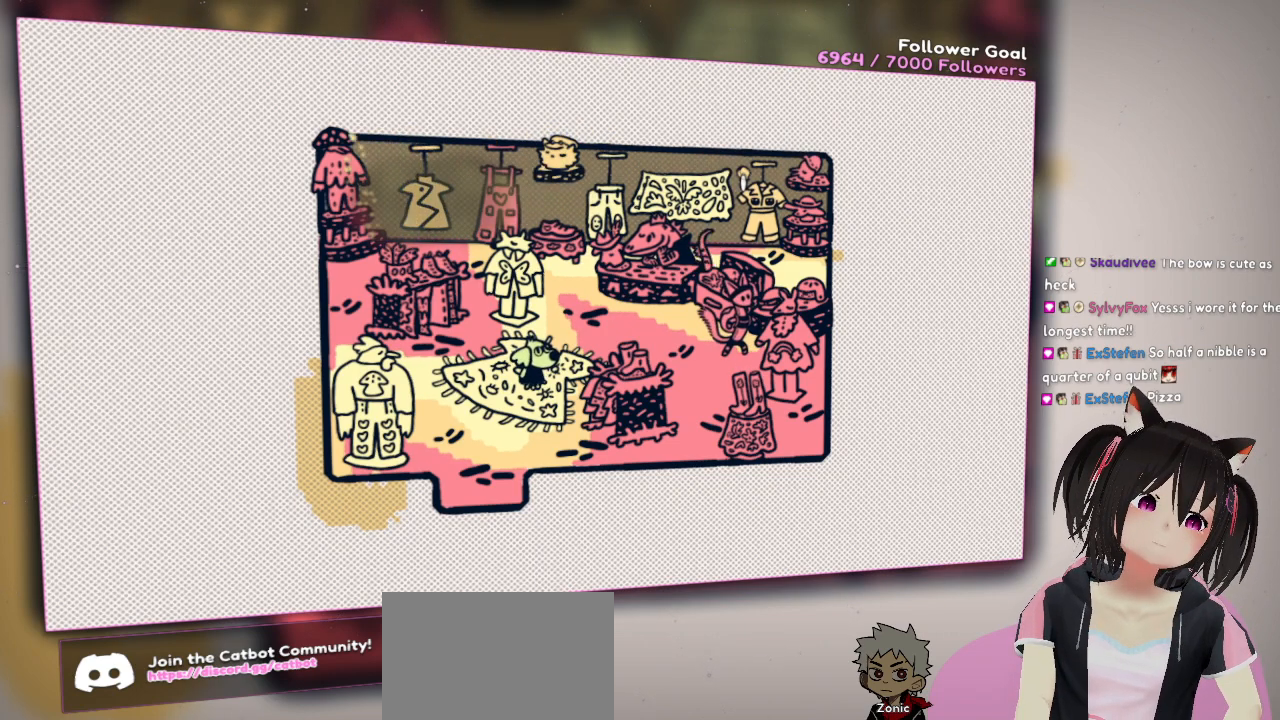
{"buttons": [], "left_stick": "center", "right_stick": "center", "events": [[333, "R2", "up"]]}
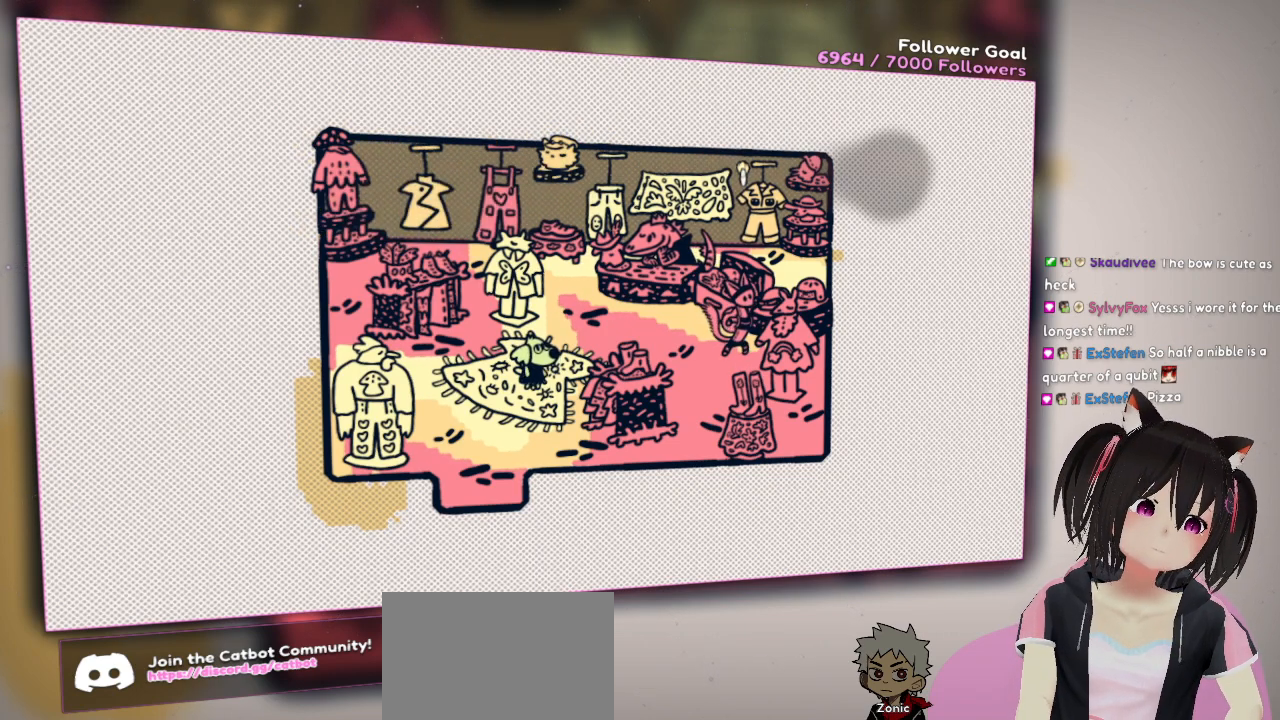
{"buttons": [], "left_stick": "center", "right_stick": "center", "events": [[117, "right_stick", "right"], [333, "right_stick", "center"]]}
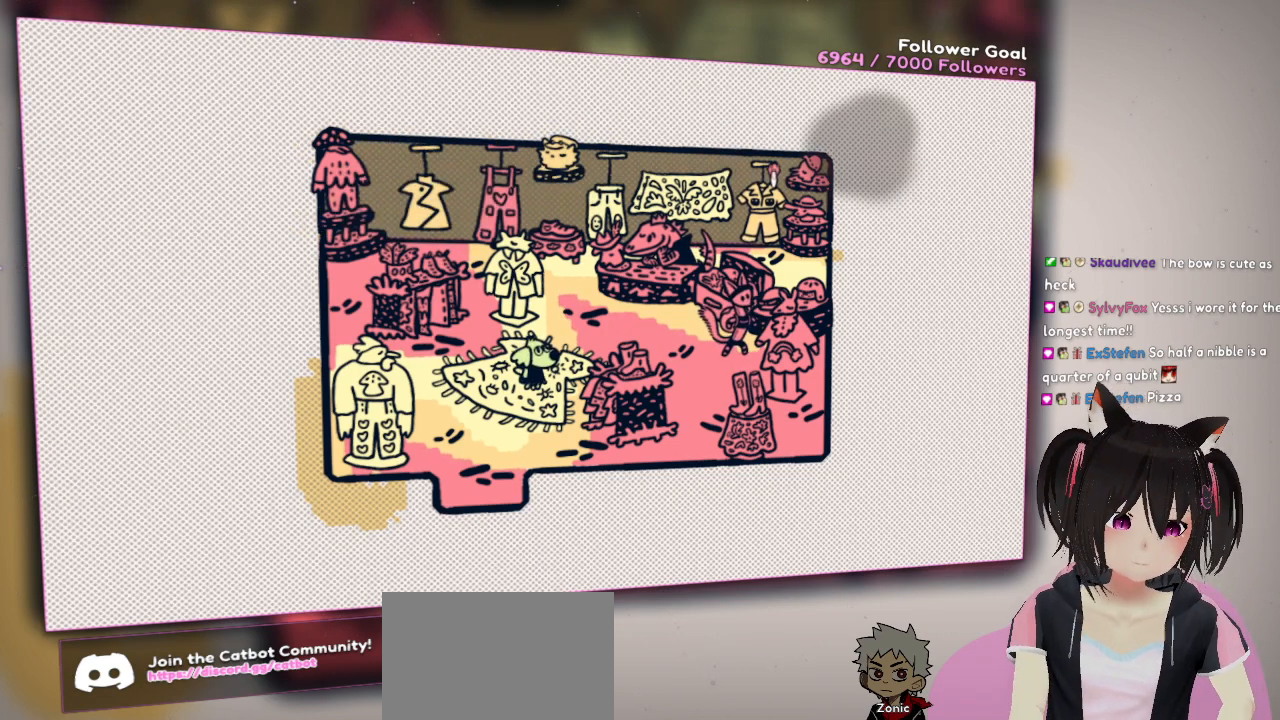
{"buttons": [], "left_stick": "center", "right_stick": "up", "events": [[400, "right_stick", "up"]]}
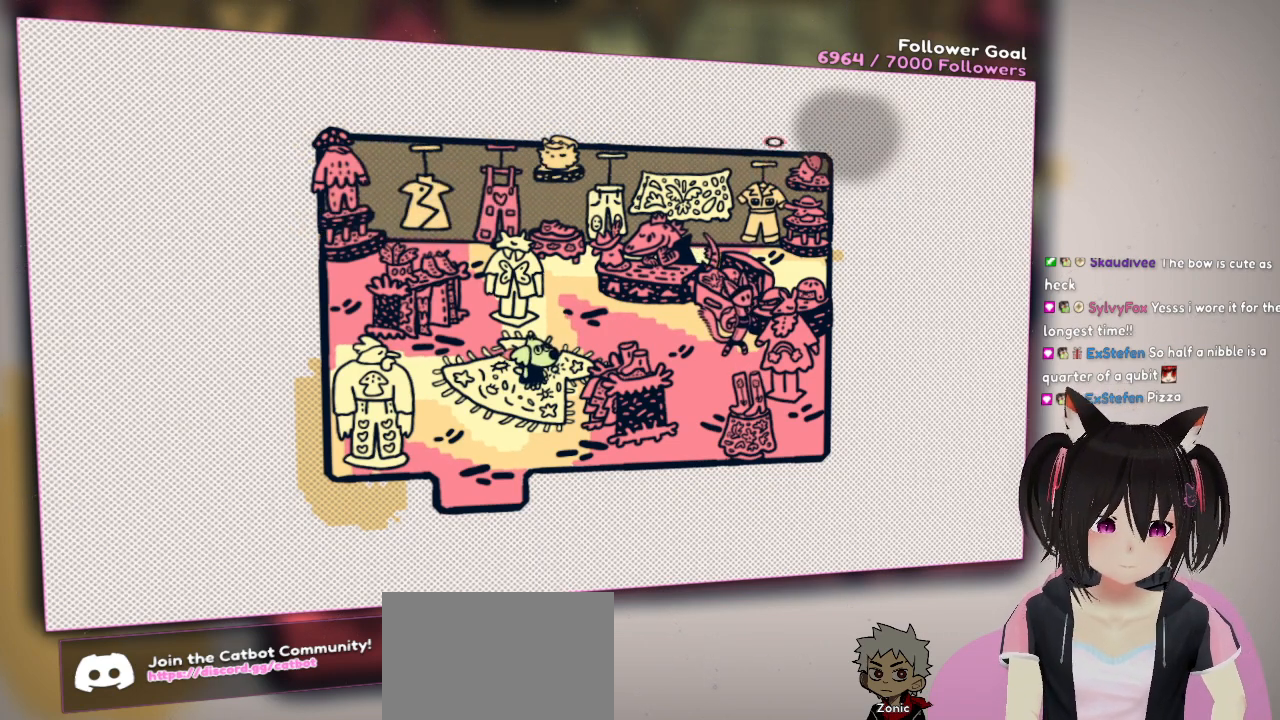
{"buttons": ["R2"], "left_stick": "center", "right_stick": "center", "events": [[100, "R2", "down"], [133, "right_stick", "center"]]}
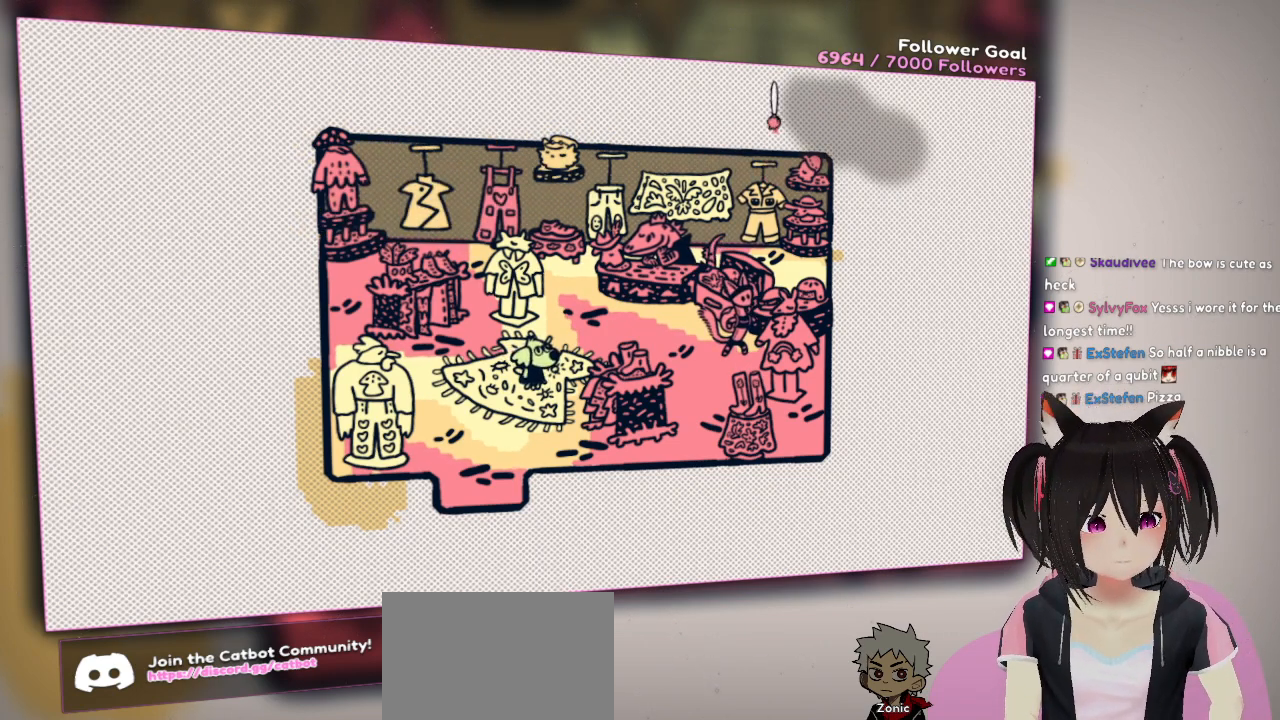
{"buttons": ["R2"], "left_stick": "center", "right_stick": "center", "events": []}
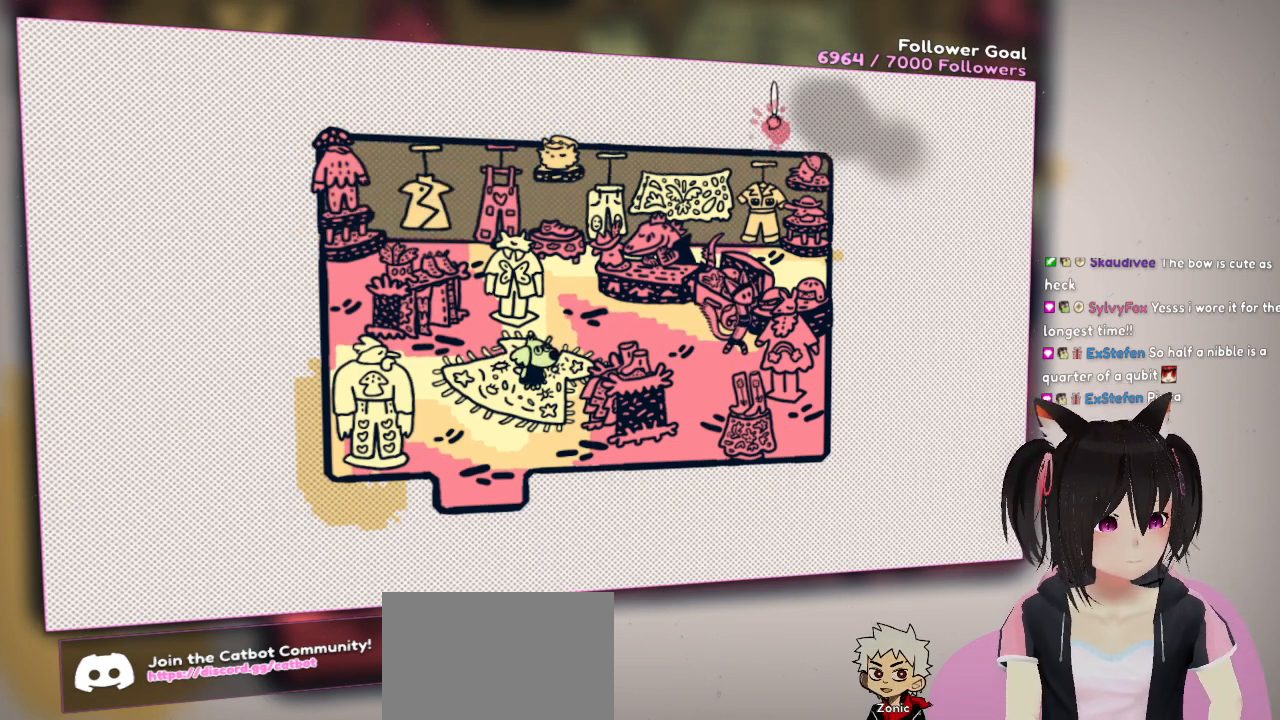
{"buttons": ["R2"], "left_stick": "center", "right_stick": "center", "events": []}
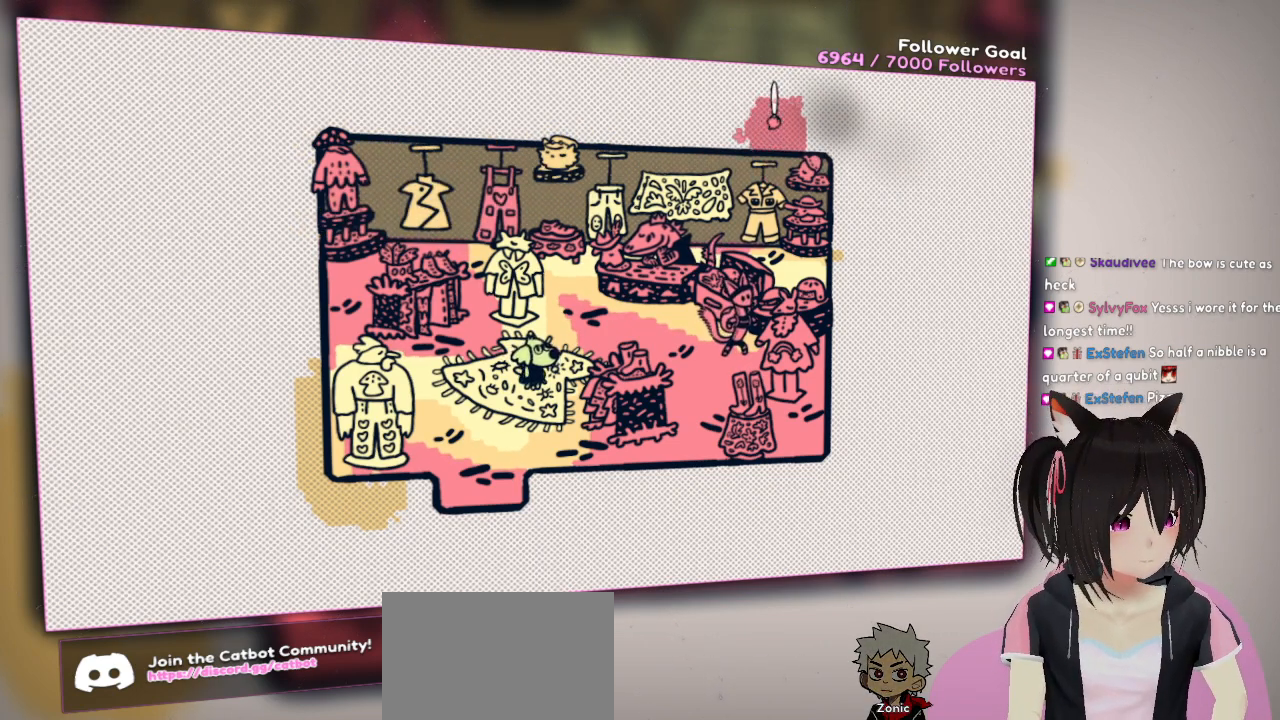
{"buttons": ["R2"], "left_stick": "center", "right_stick": "center", "events": []}
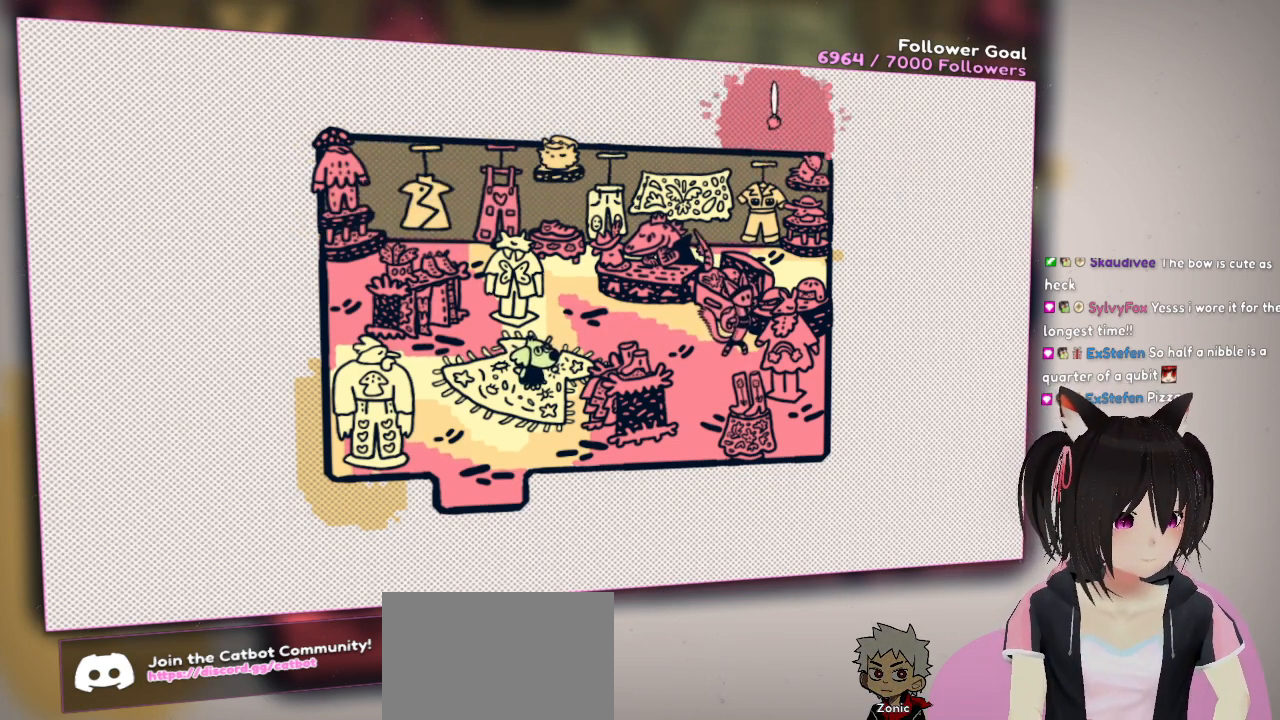
{"buttons": ["R2"], "left_stick": "center", "right_stick": "center", "events": []}
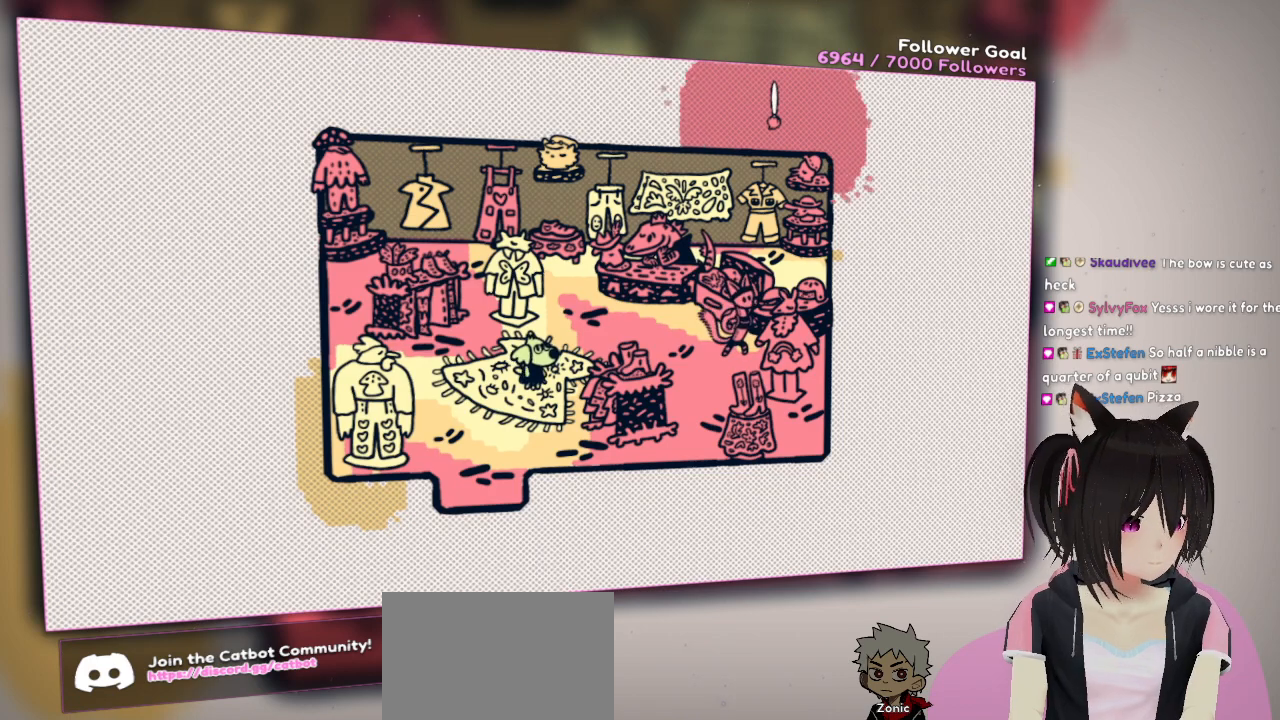
{"buttons": ["R2"], "left_stick": "center", "right_stick": "center", "events": []}
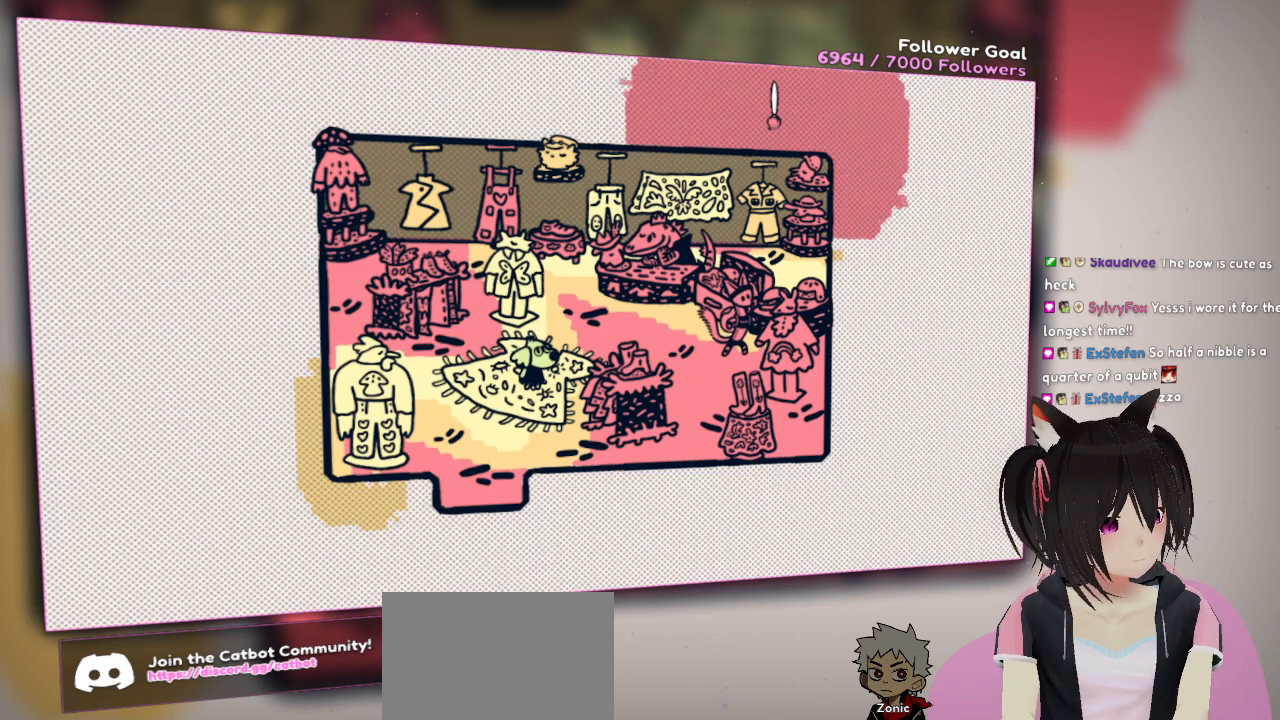
{"buttons": ["R2"], "left_stick": "center", "right_stick": "center", "events": []}
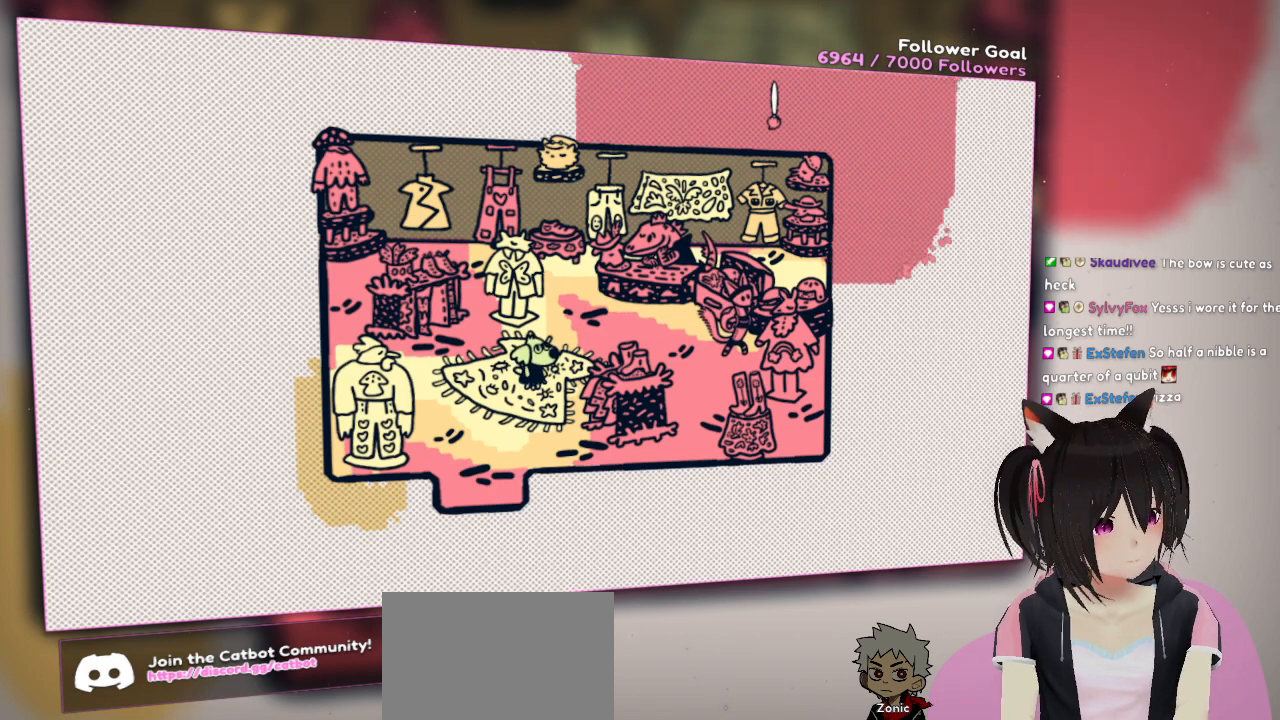
{"buttons": ["R2"], "left_stick": "center", "right_stick": "center", "events": []}
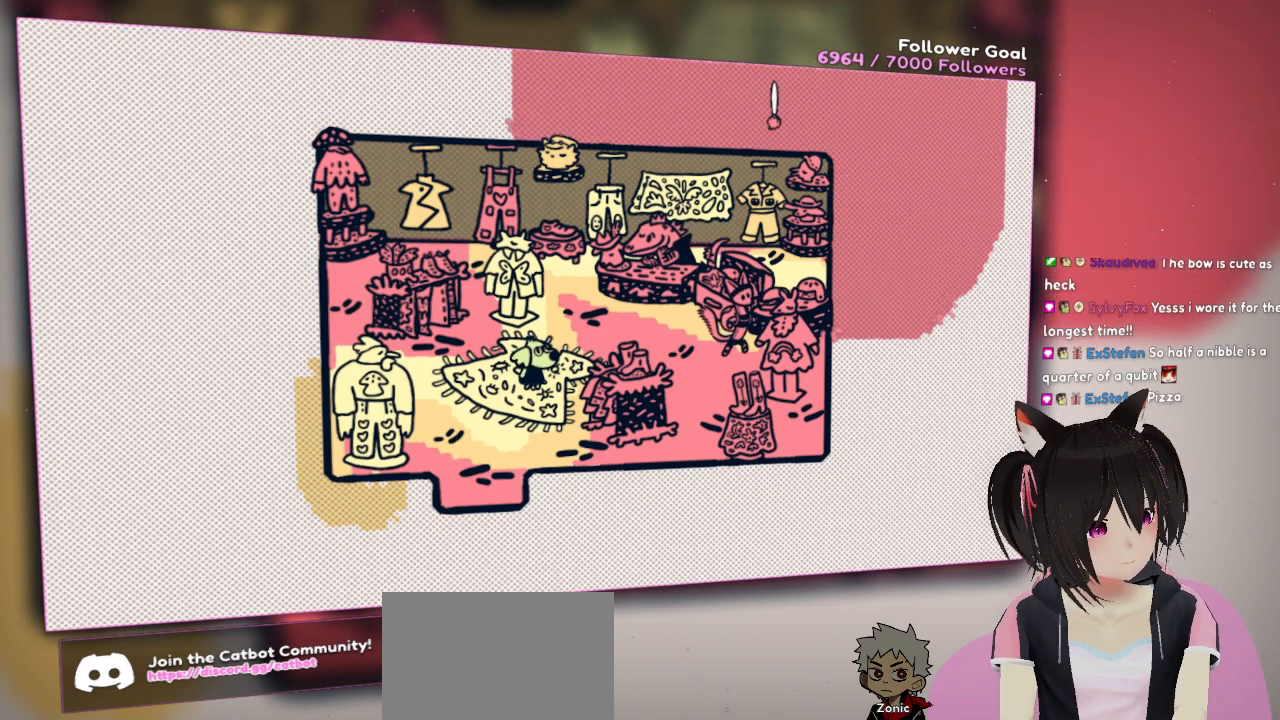
{"buttons": ["R2"], "left_stick": "center", "right_stick": "center", "events": []}